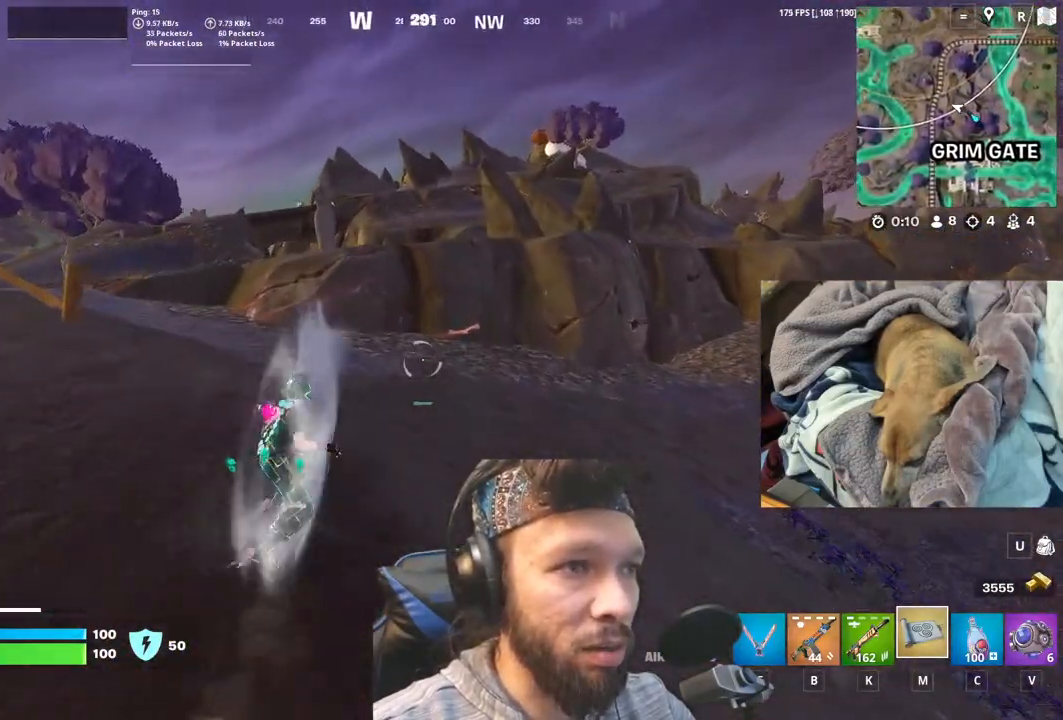
Gameplay with keyboard and mouse; each line is a JSON object with the keys and mouse buttons held at the frame after it. "events" lists presses ("down") and releases ("up") of "1", "4", "5", "6", "alt", "b", "c", "equals", "escape", "f", "h", "j", "m", "minus", "n", "p", "shift", "space", "t", "v", "mouse_left", "mouse_right", "mouse_mb4" and "mouse_mb5" between this image and that frame as [ms after this image, input, new state], when the widget could be followed in between. "mouse_left", "mouse_right", "mouse_mb4", "mouse_mb5" = the "left", "right", "mb4", "mb5" buttons of the "mouse" list. No other keys are recorded. Not read: mouse_move.
{"keys": [], "mouse": [], "events": [[50, "space", "down"], [250, "space", "up"]]}
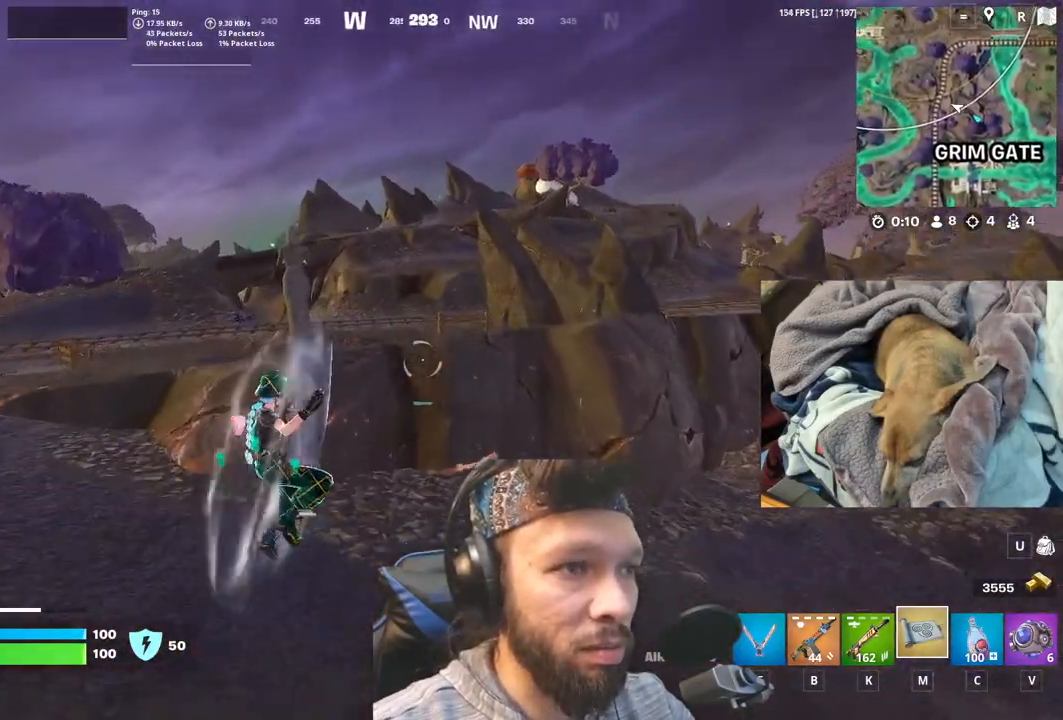
{"keys": ["space"], "mouse": [], "events": [[100, "space", "down"]]}
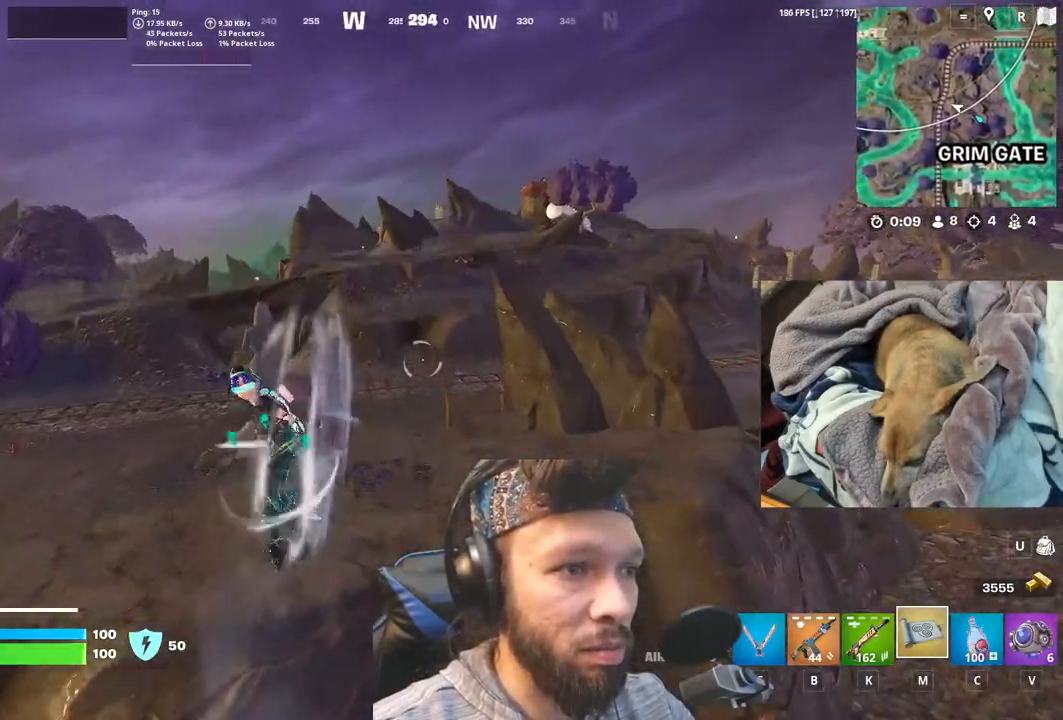
{"keys": [], "mouse": [], "events": [[50, "space", "up"]]}
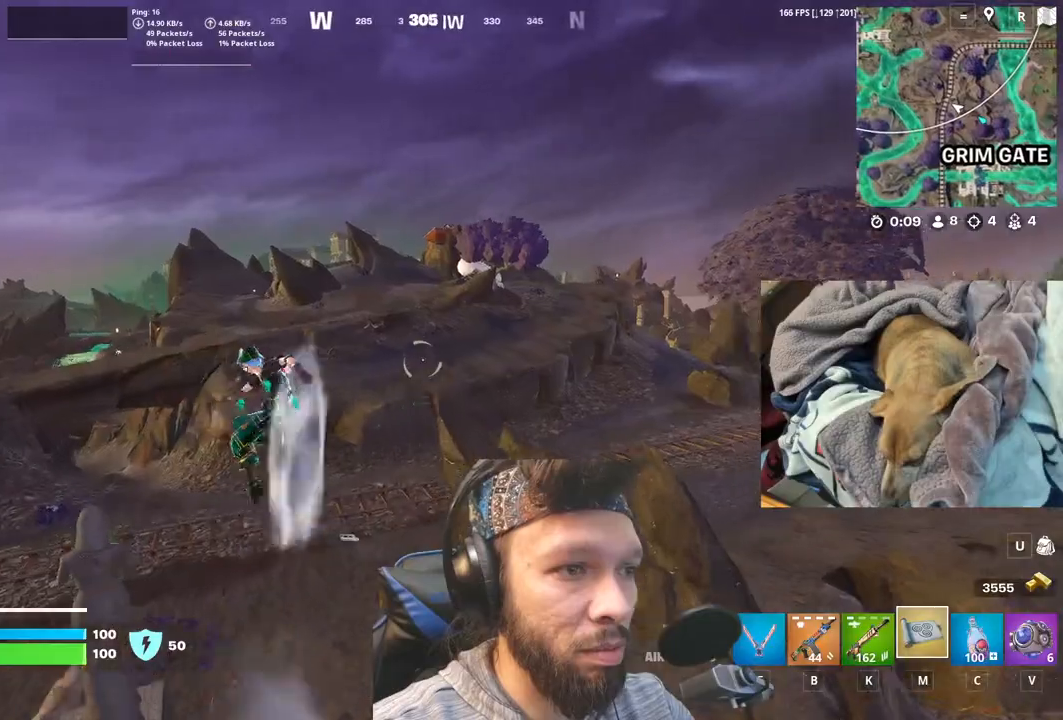
{"keys": [], "mouse": [], "events": []}
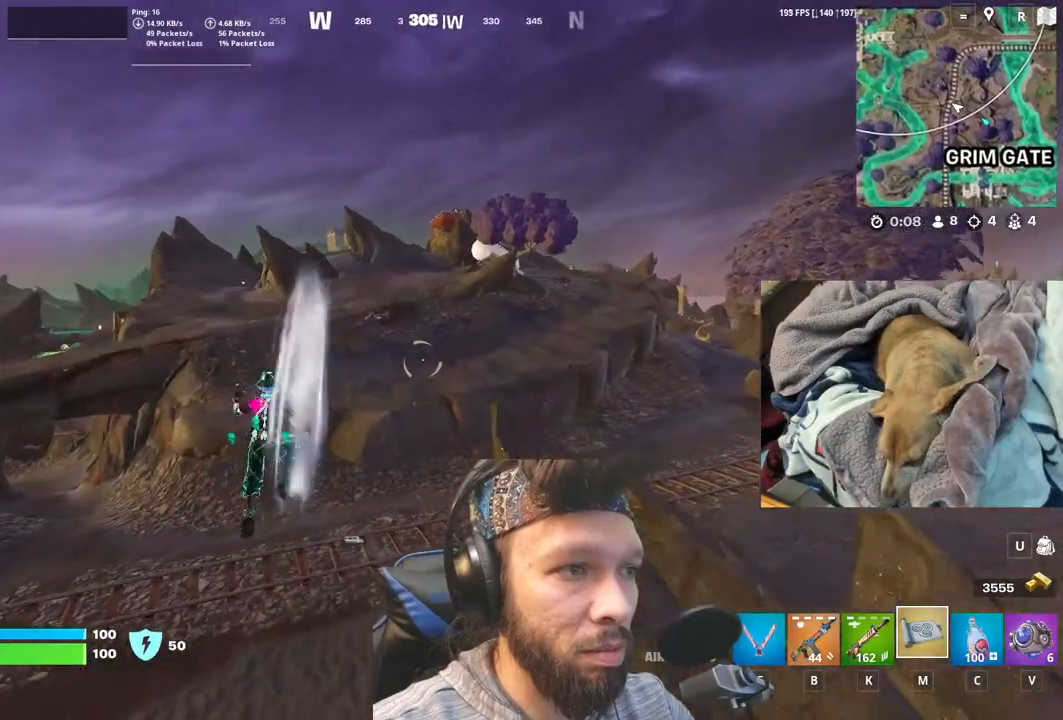
{"keys": [], "mouse": [], "events": []}
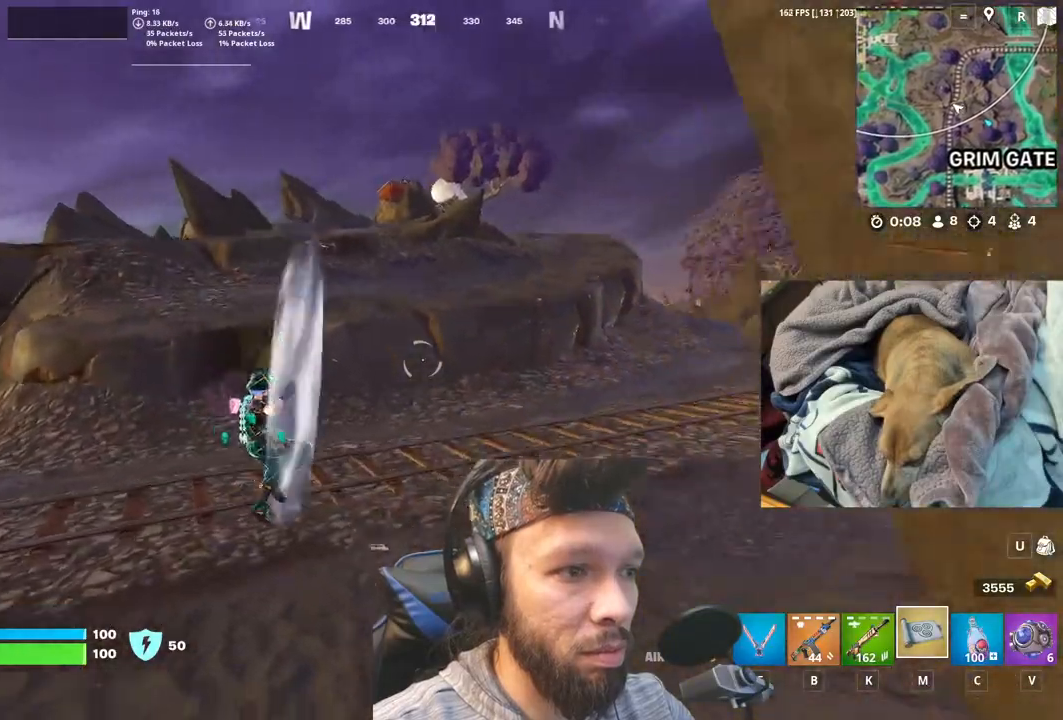
{"keys": [], "mouse": [], "events": []}
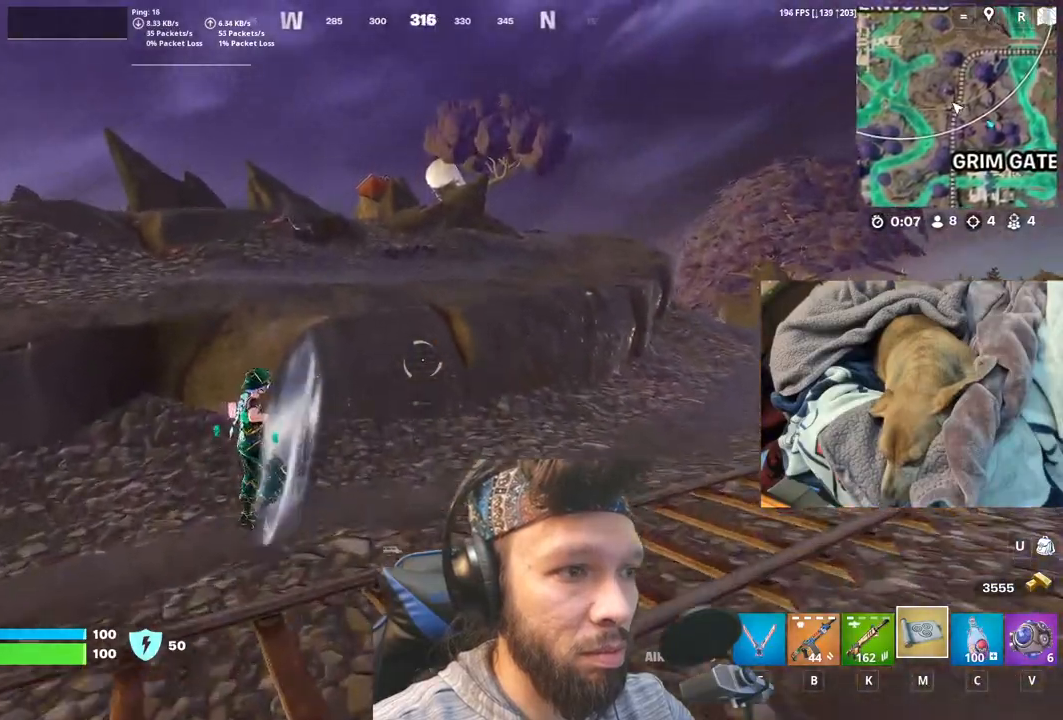
{"keys": ["space"], "mouse": [], "events": [[183, "space", "down"]]}
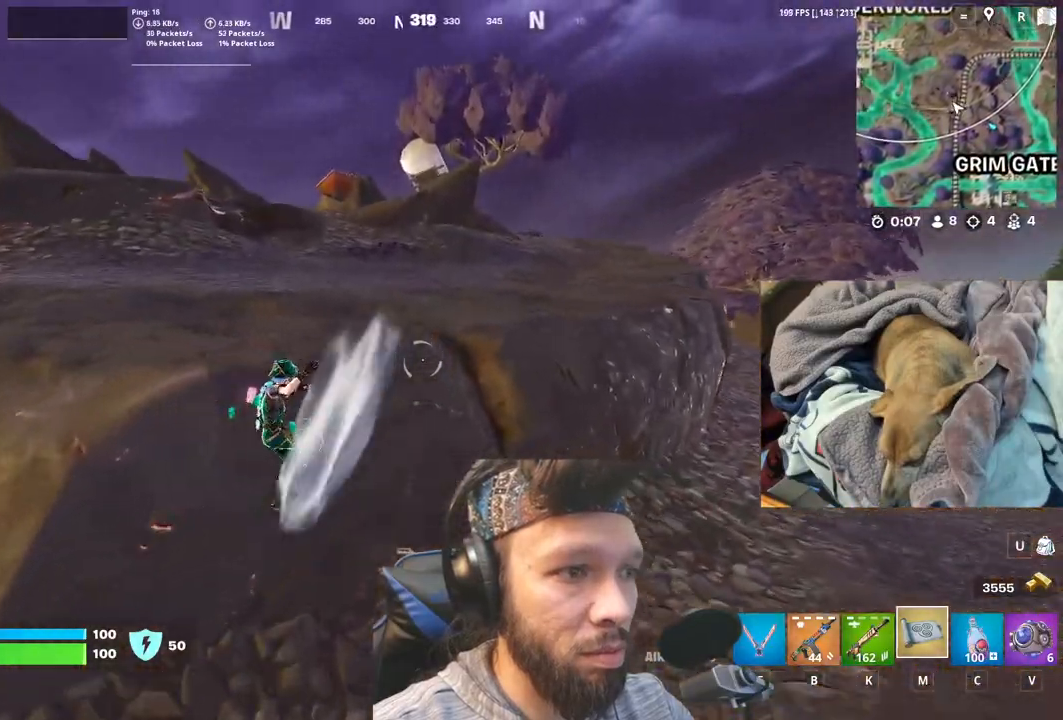
{"keys": [], "mouse": [], "events": [[216, "space", "up"]]}
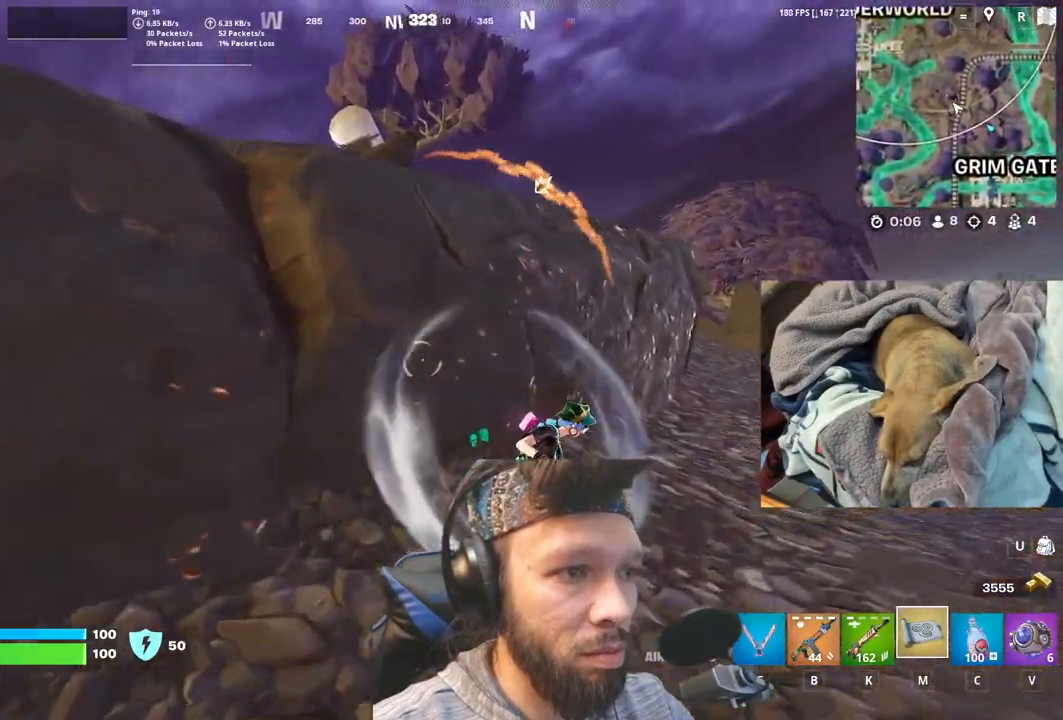
{"keys": ["space"], "mouse": [], "events": [[116, "space", "down"]]}
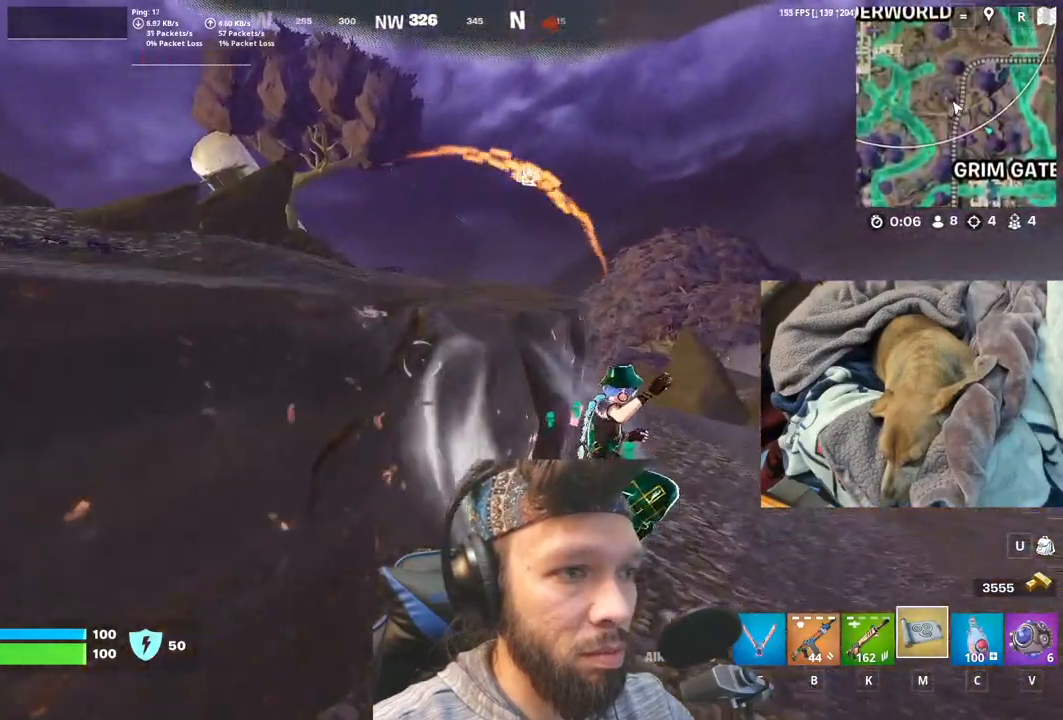
{"keys": [], "mouse": [], "events": [[33, "space", "up"]]}